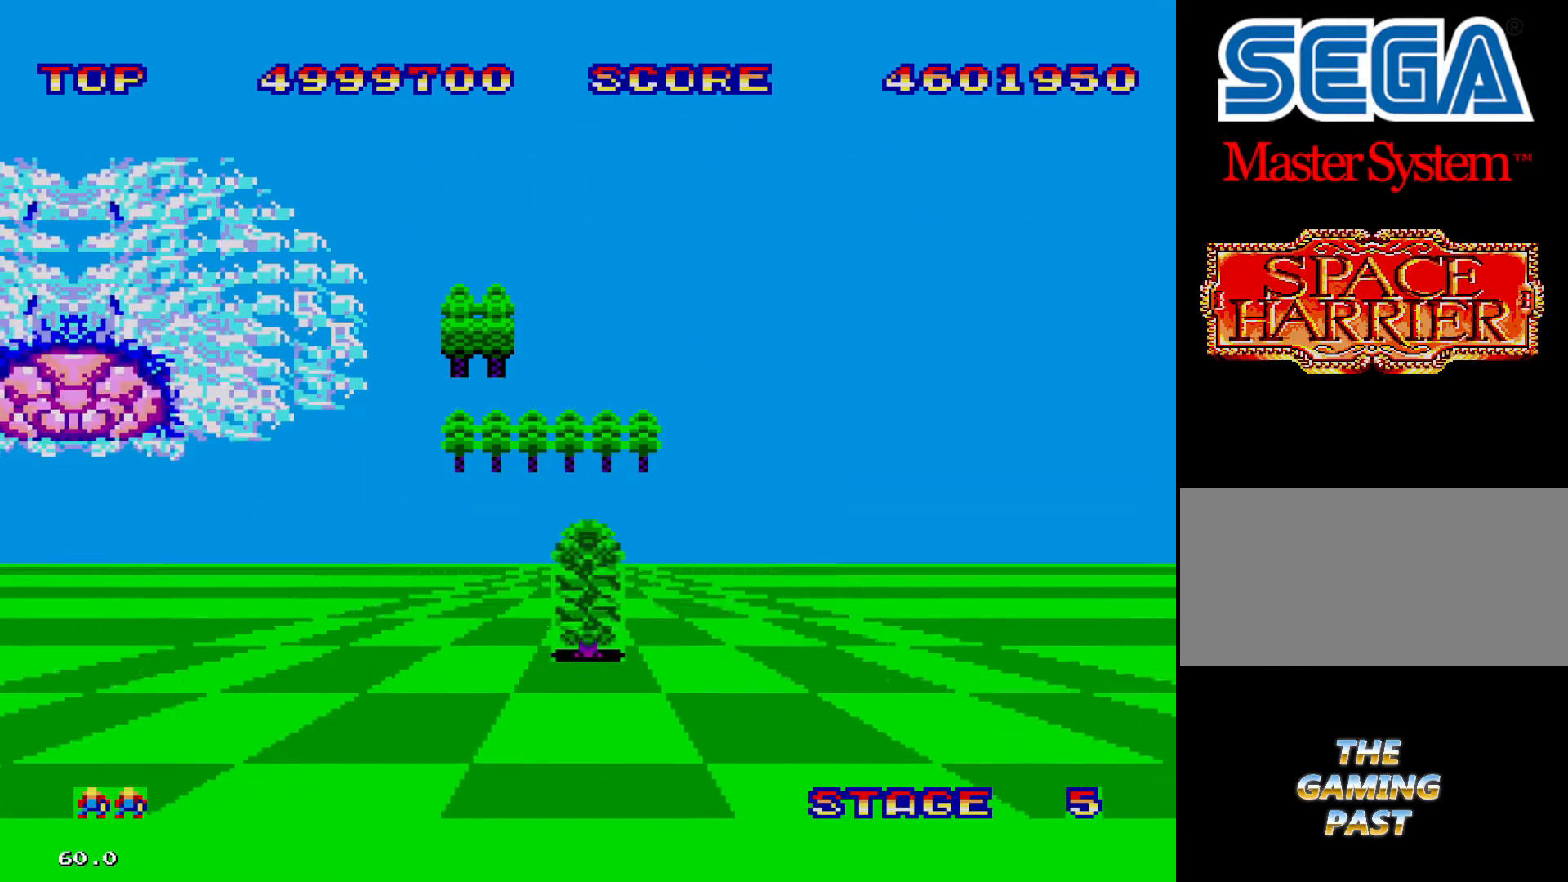
Gameplay with a controller; each line is a JSON object with the inputs held at the frame after it. "events" lists button and stick changes between this image and that frame as [ms after this image, input, new state], when the widget could be followed in between. Not read: DPAD_UP L3 R3.
{"buttons": ["DPAD_RIGHT"], "events": []}
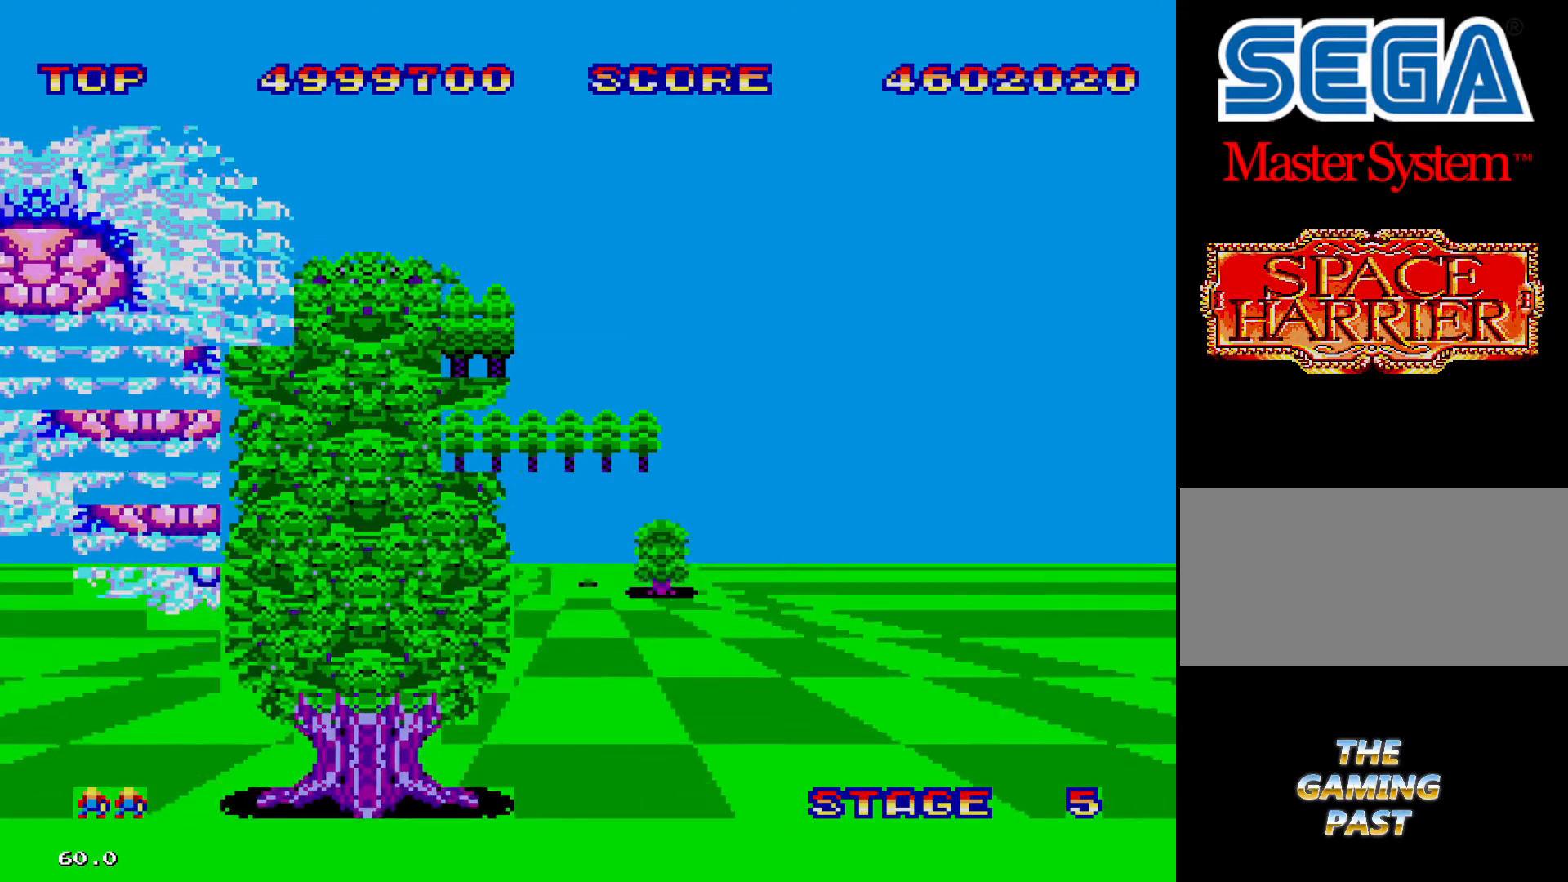
{"buttons": ["DPAD_RIGHT"], "events": []}
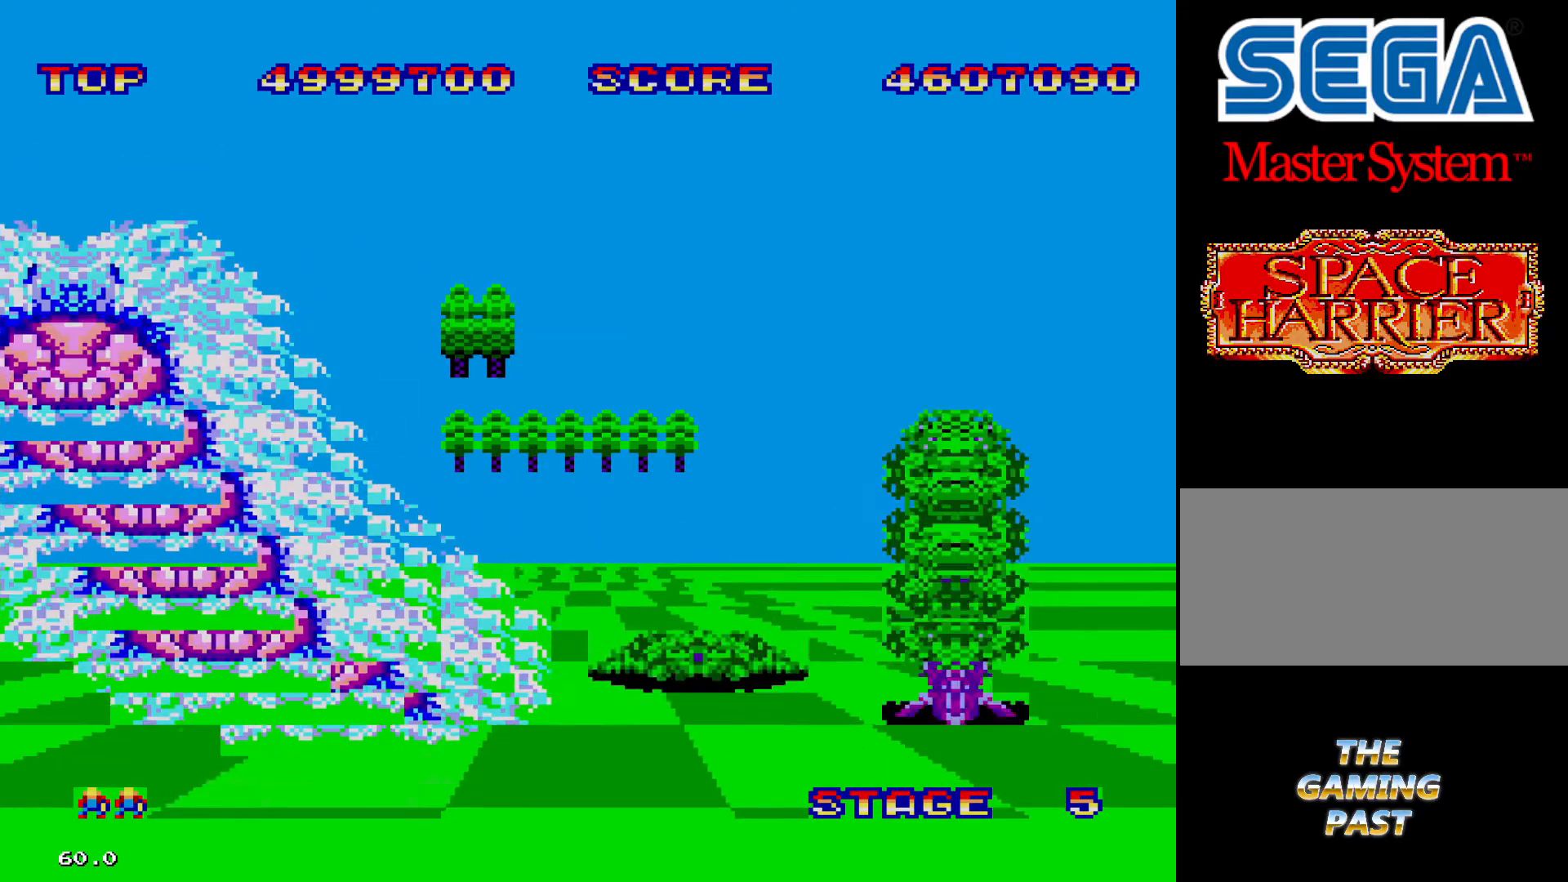
{"buttons": ["DPAD_RIGHT"], "events": []}
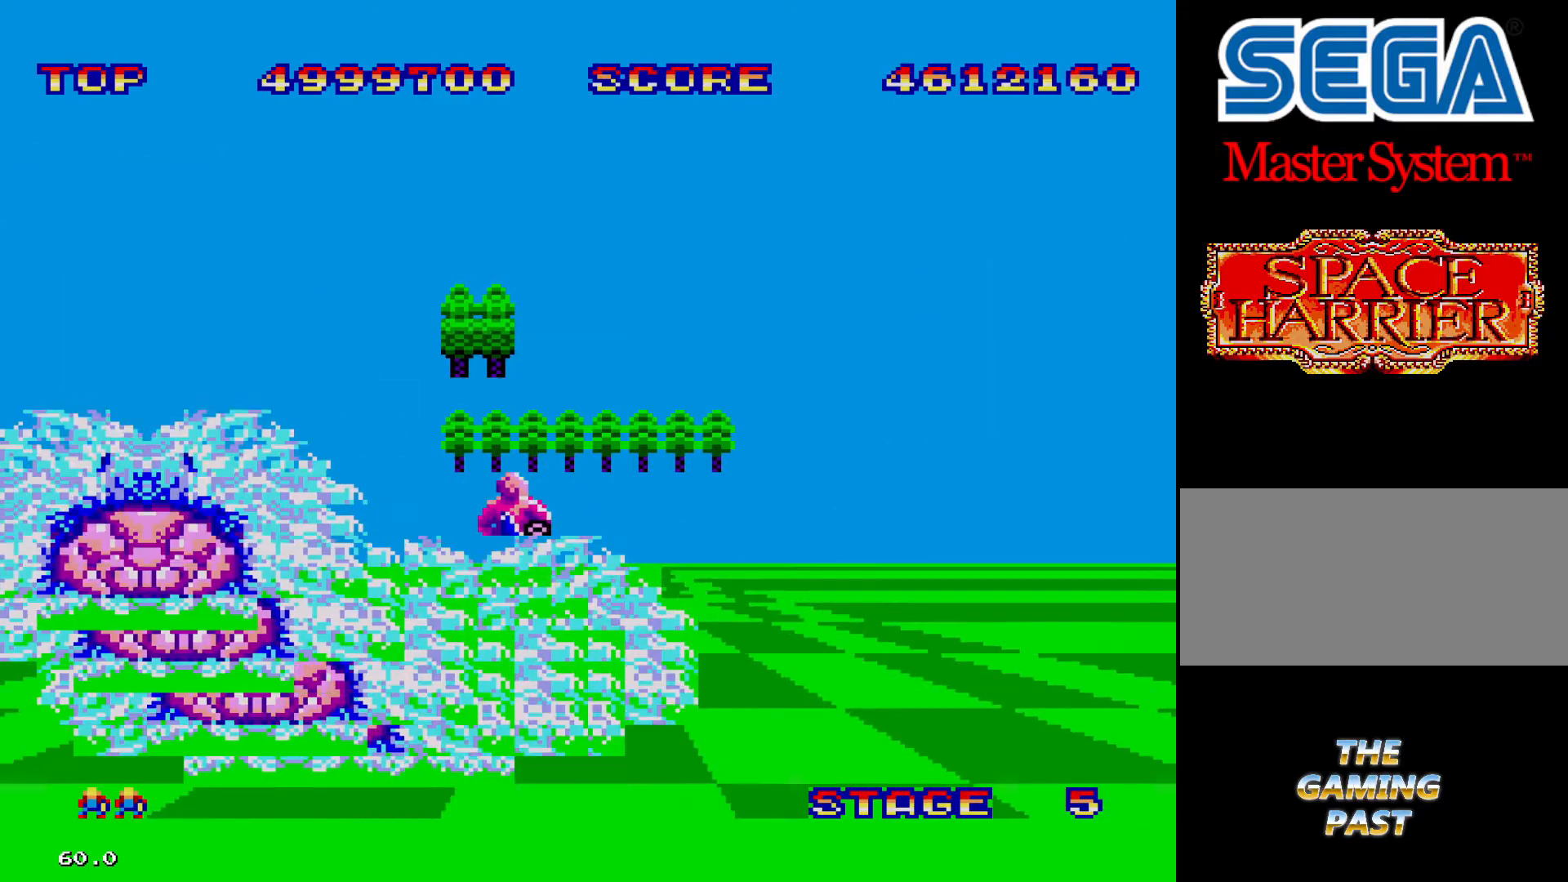
{"buttons": ["DPAD_RIGHT"], "events": []}
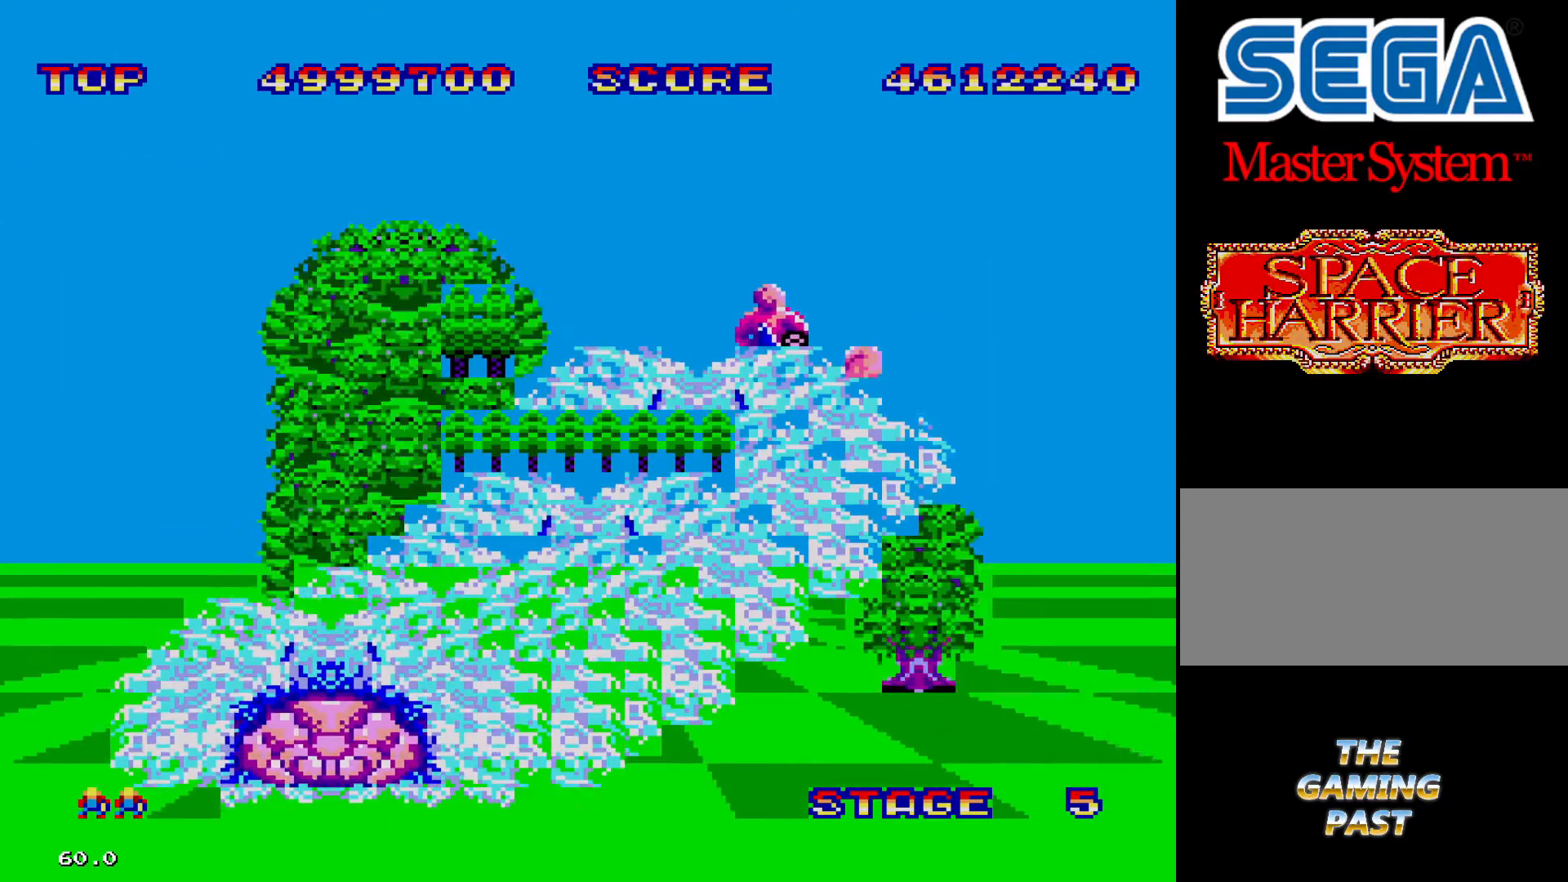
{"buttons": ["DPAD_RIGHT"], "events": []}
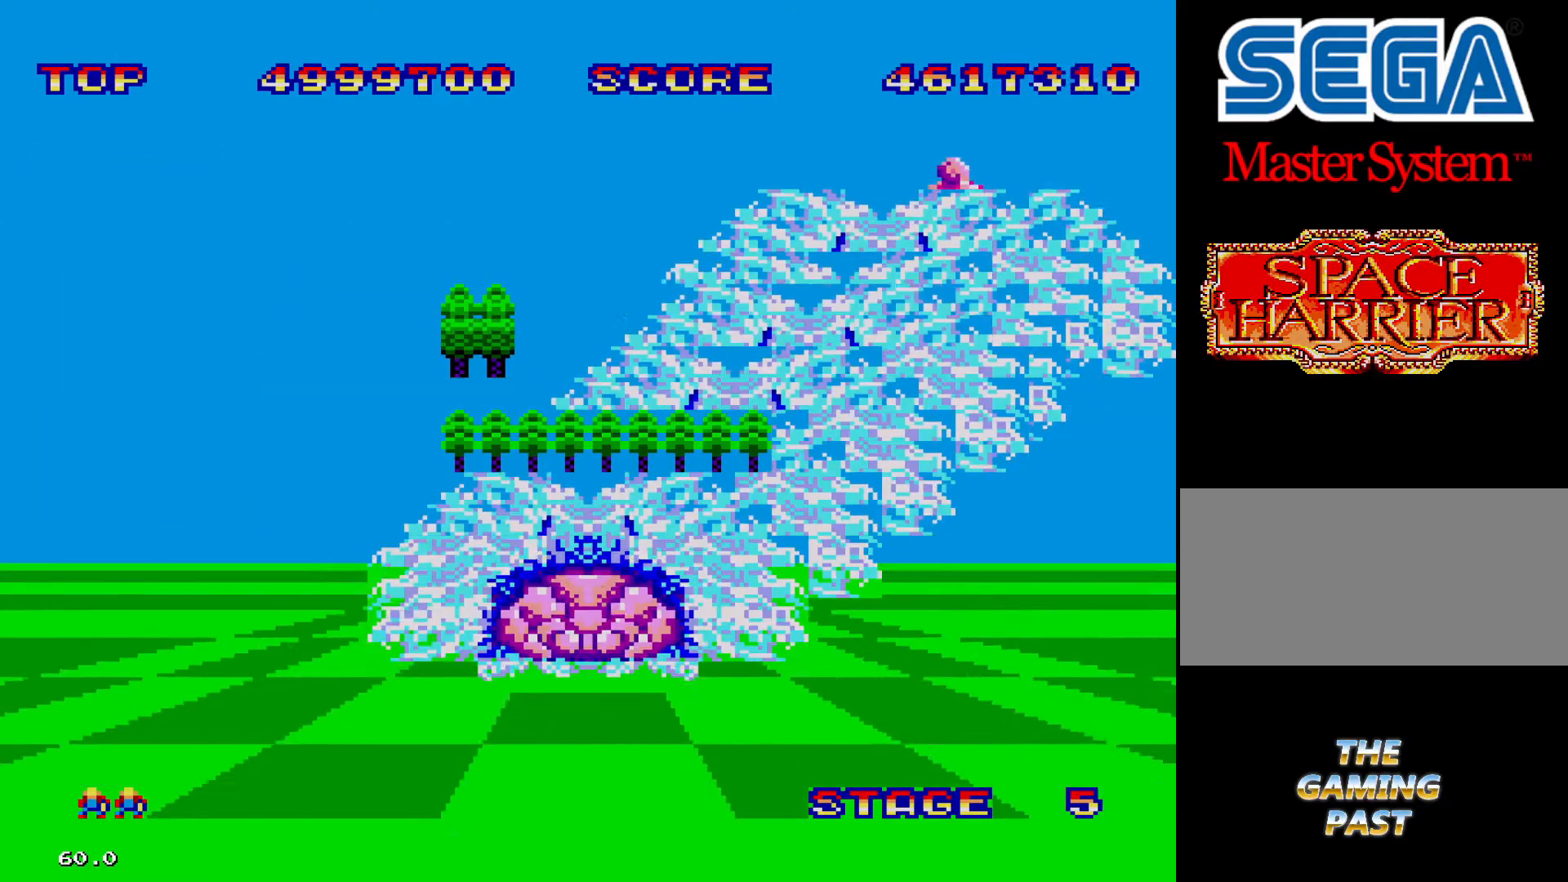
{"buttons": ["DPAD_RIGHT"], "events": []}
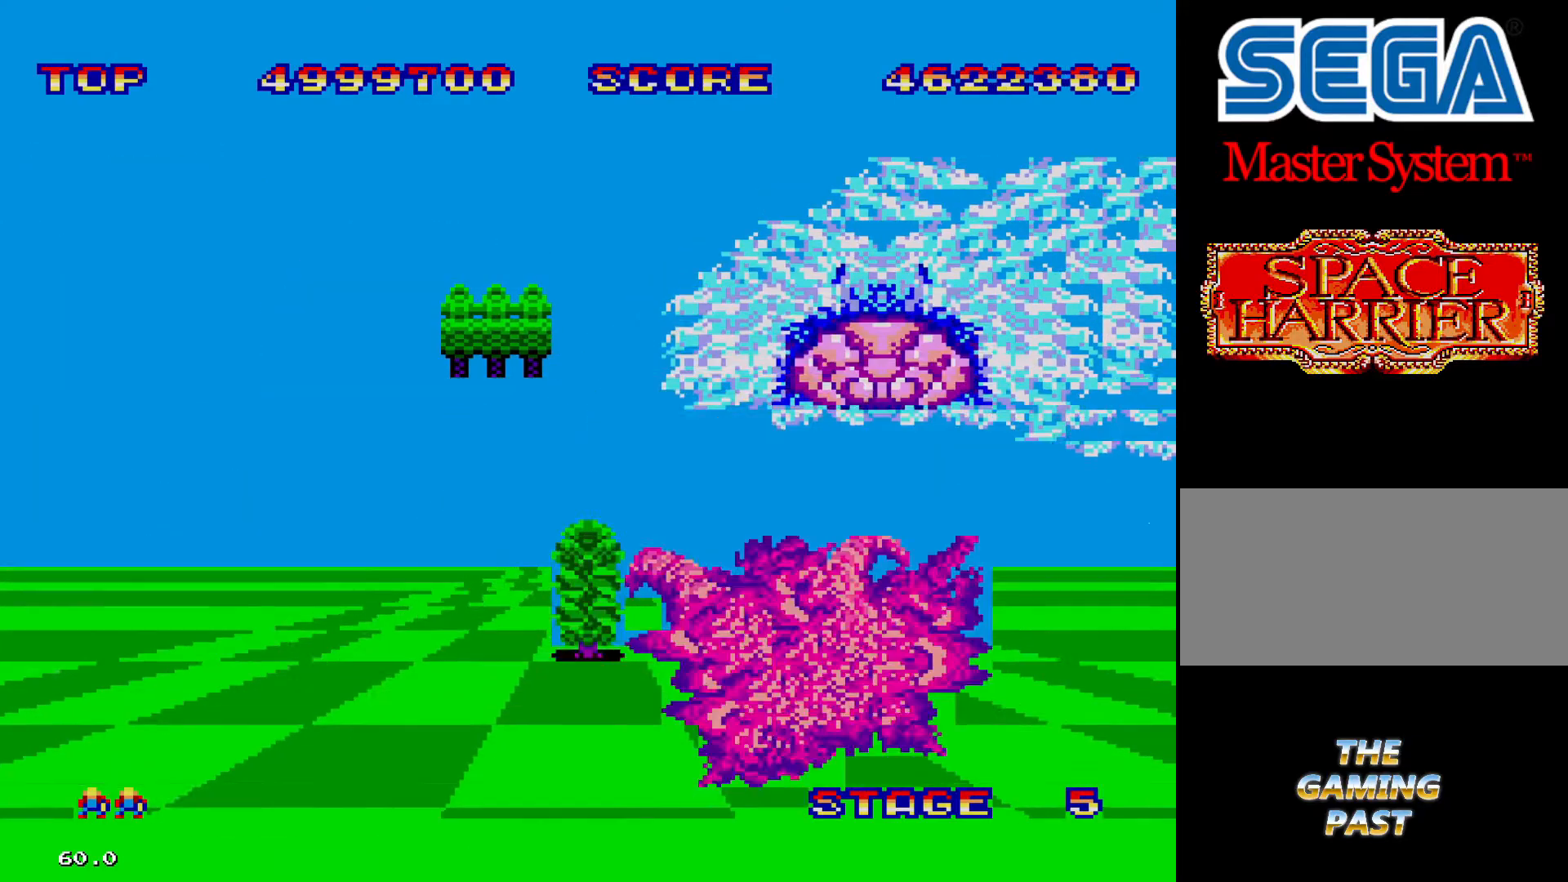
{"buttons": ["DPAD_LEFT"], "events": [[300, "DPAD_RIGHT", "up"], [333, "DPAD_LEFT", "down"]]}
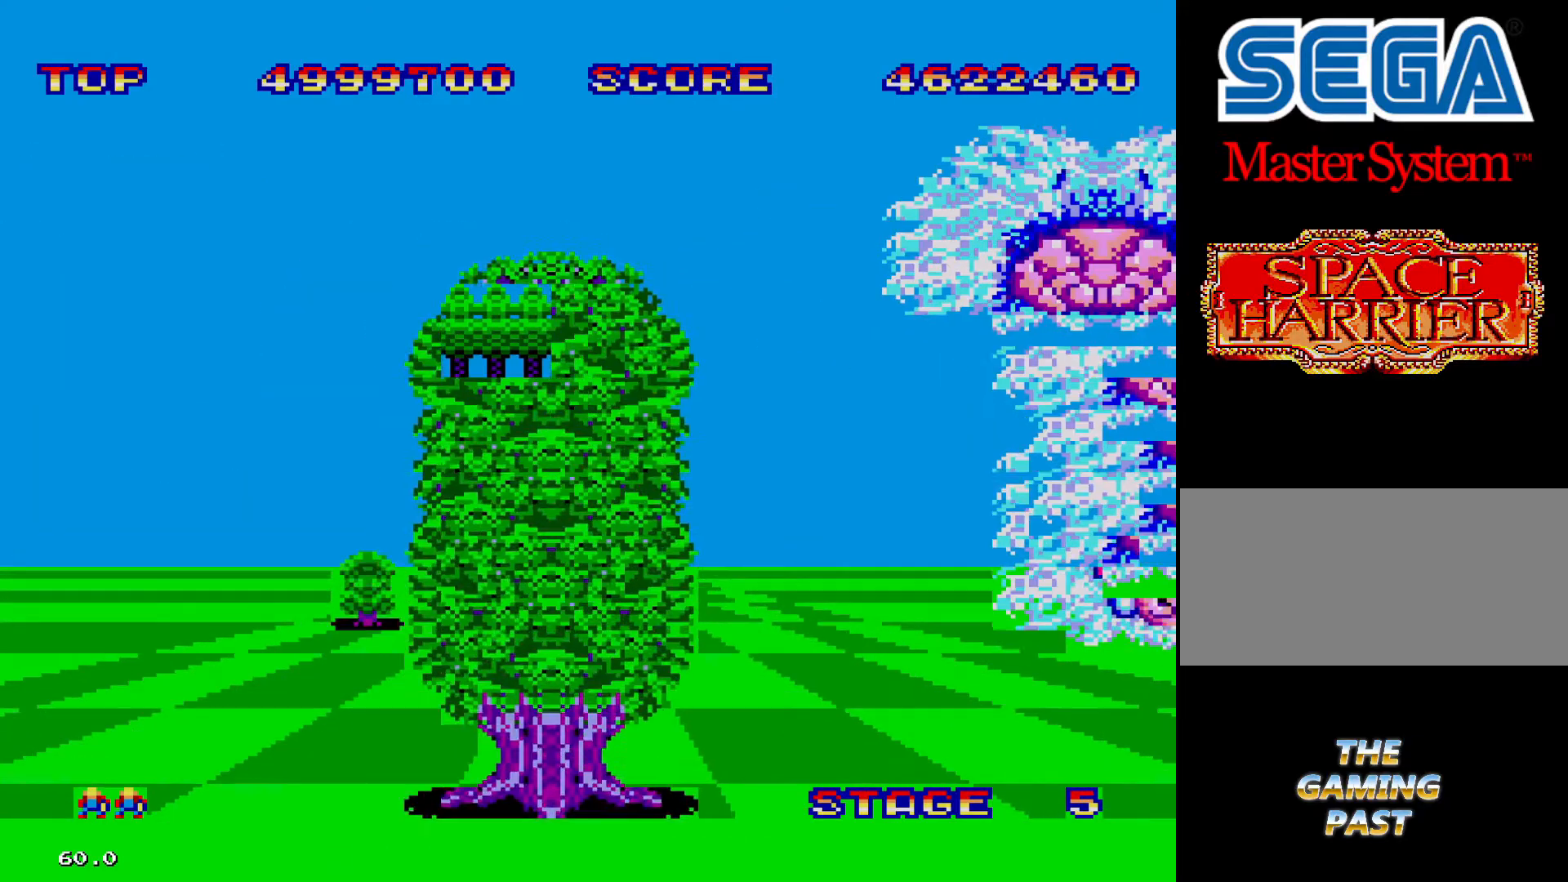
{"buttons": ["DPAD_LEFT"], "events": []}
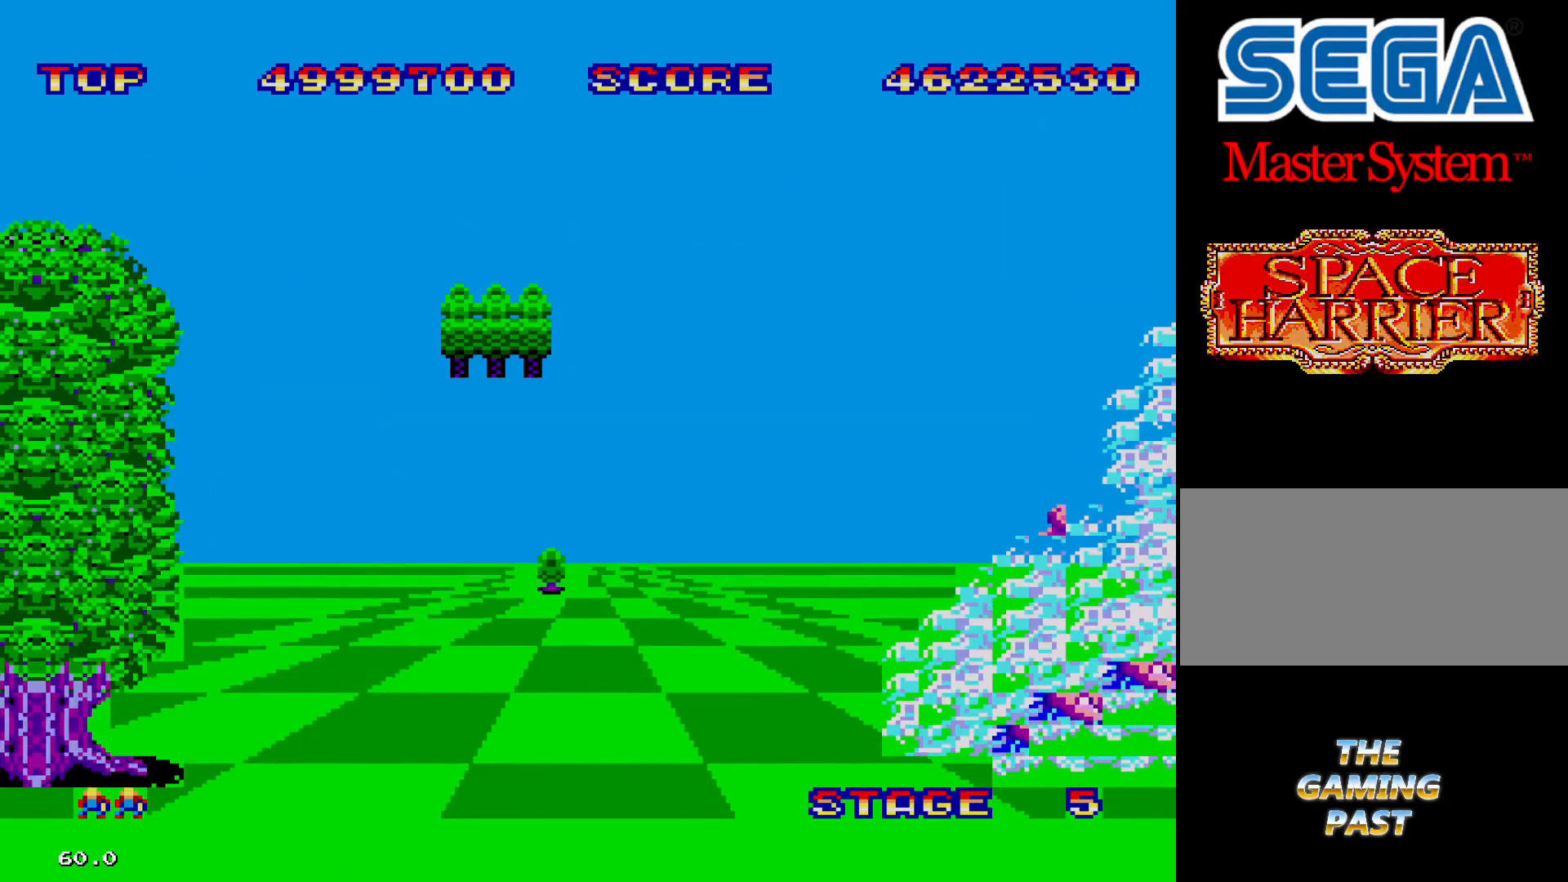
{"buttons": ["DPAD_LEFT"], "events": []}
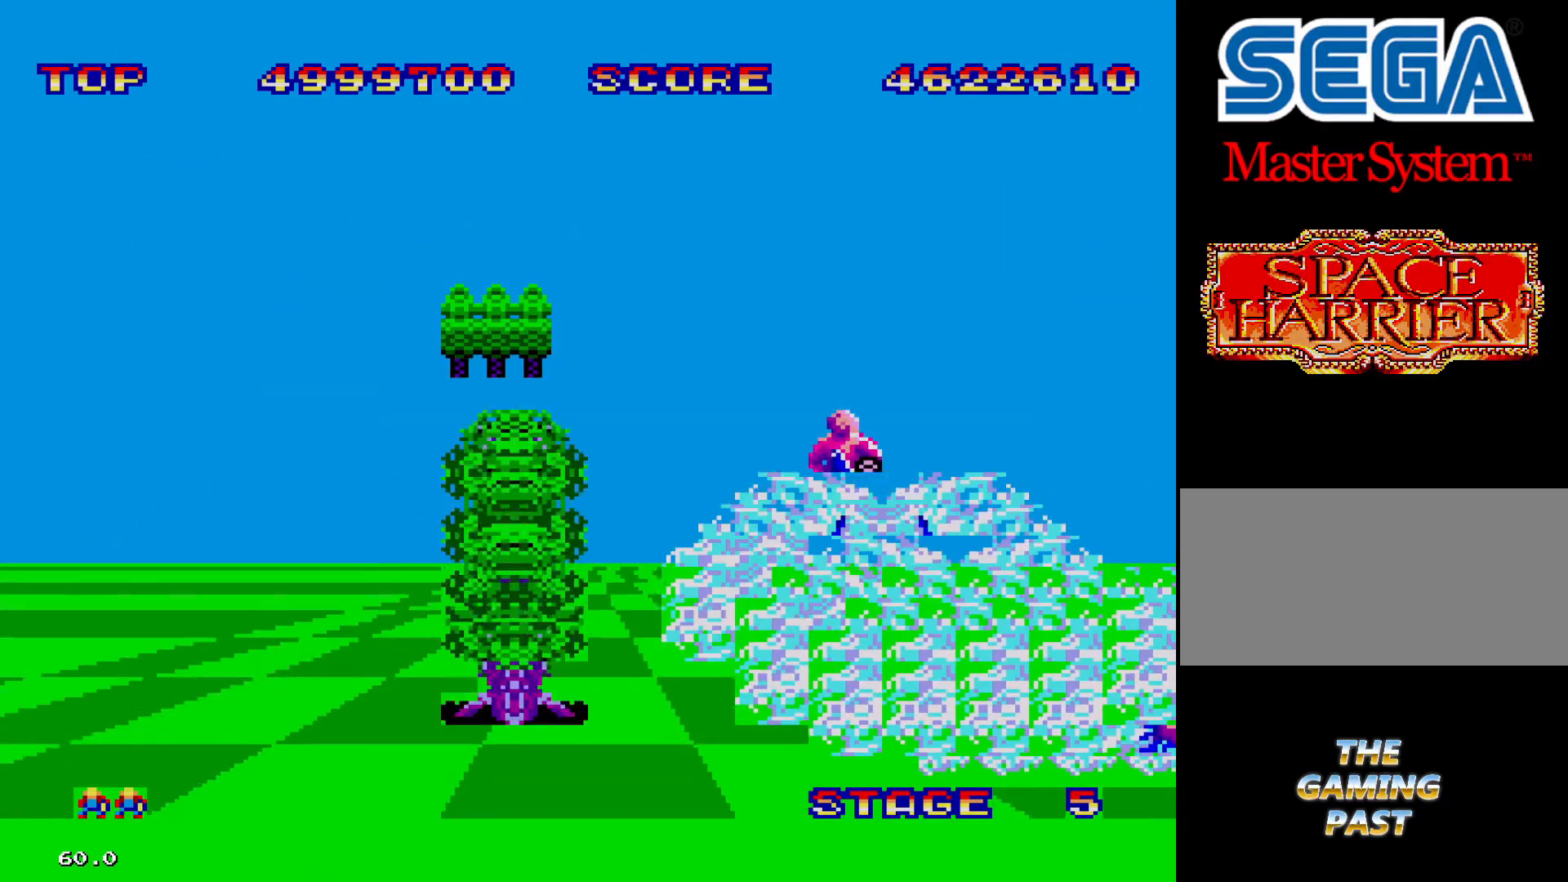
{"buttons": ["DPAD_LEFT"], "events": []}
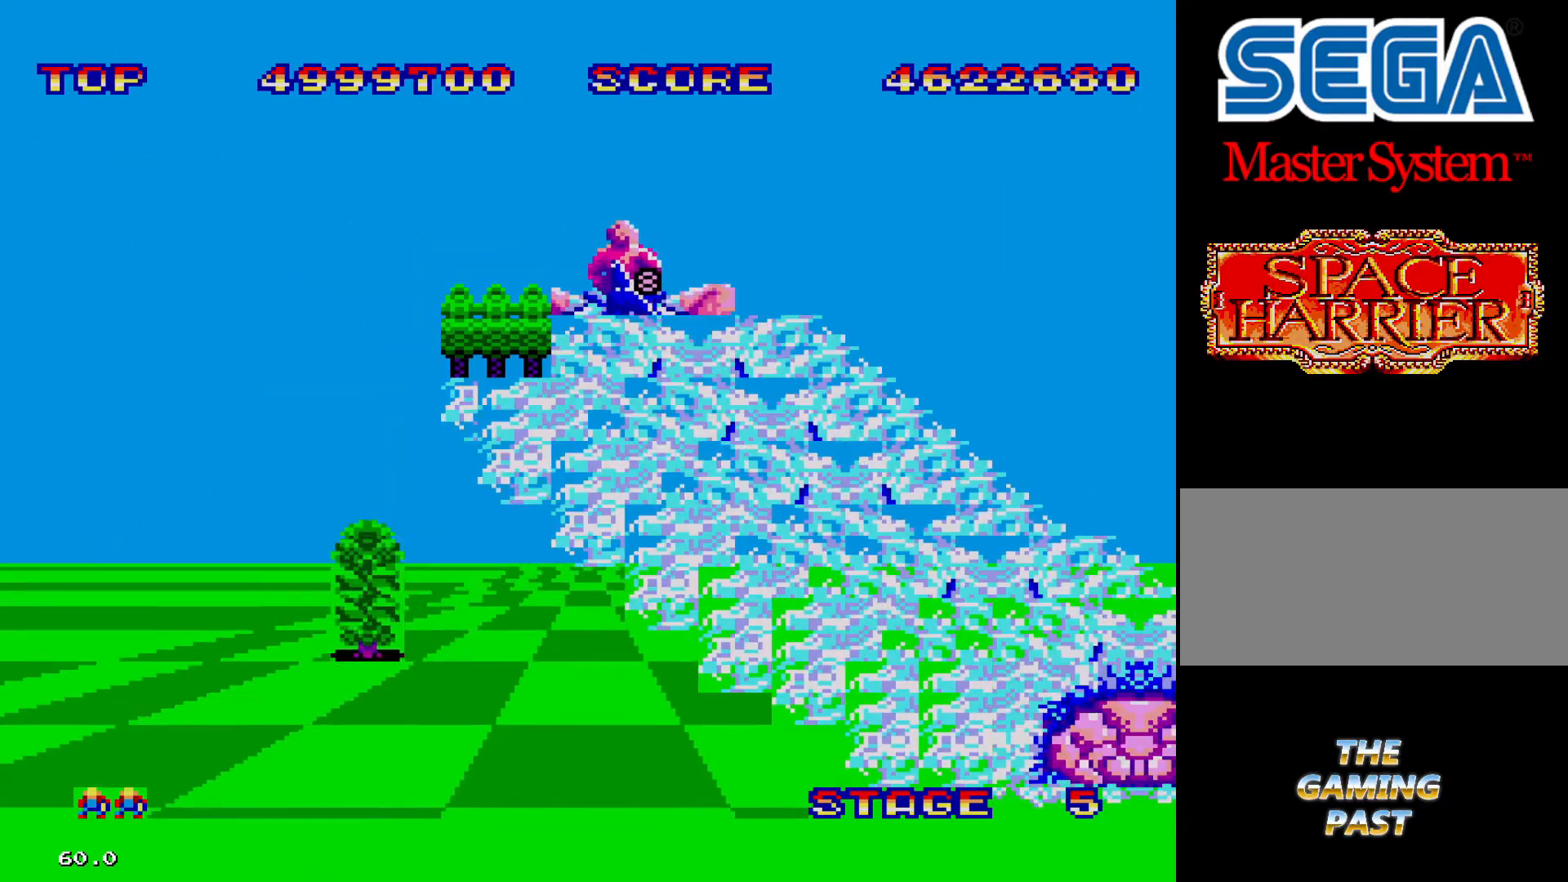
{"buttons": ["DPAD_LEFT"], "events": []}
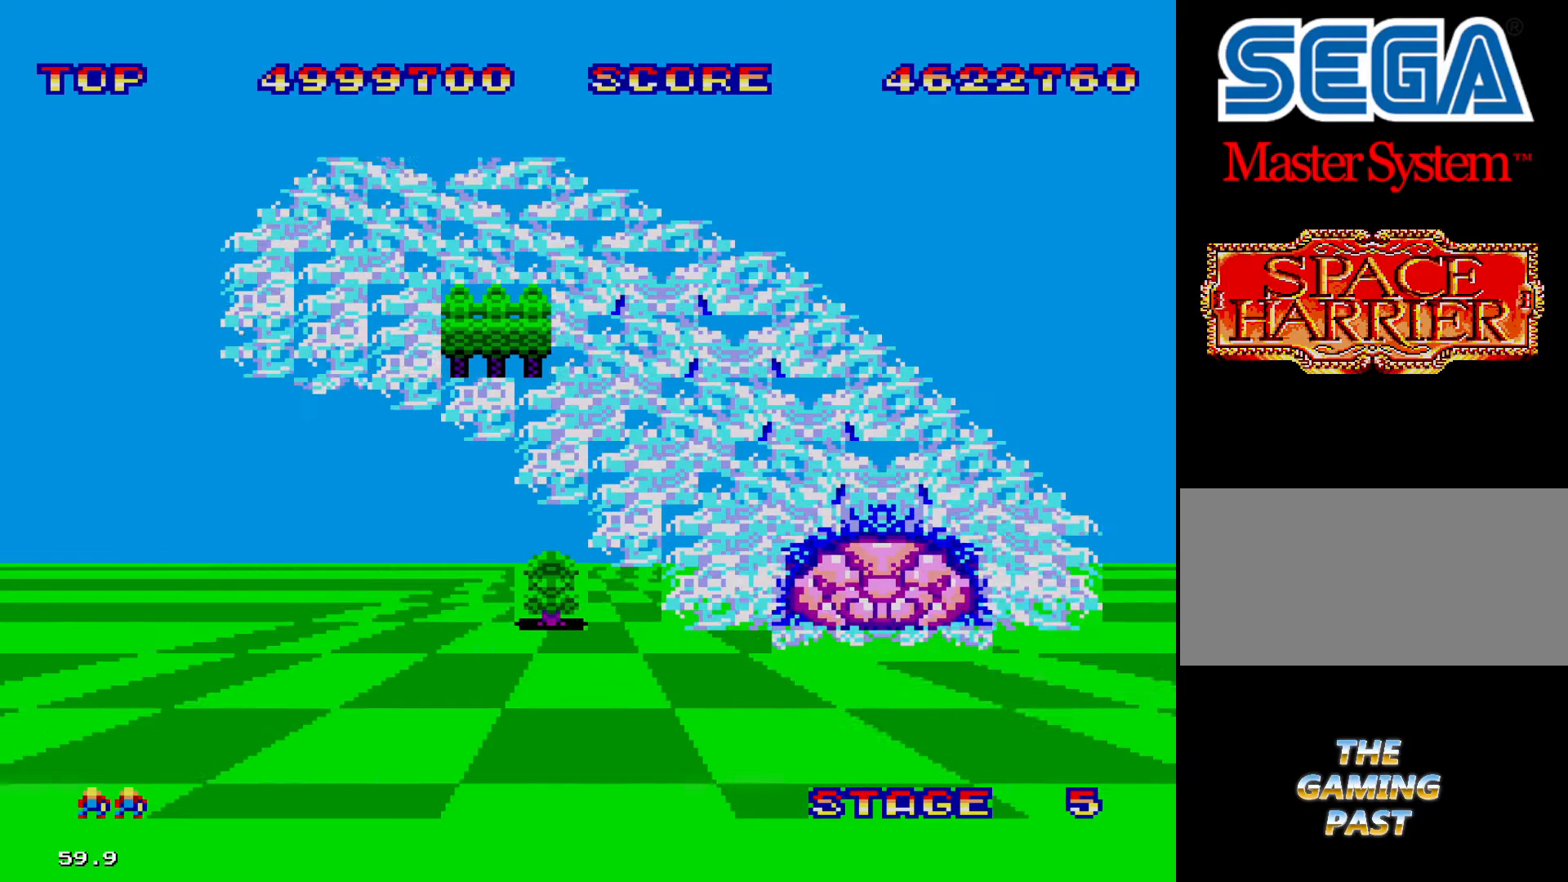
{"buttons": ["DPAD_RIGHT"], "events": [[66, "DPAD_LEFT", "up"], [100, "DPAD_RIGHT", "down"]]}
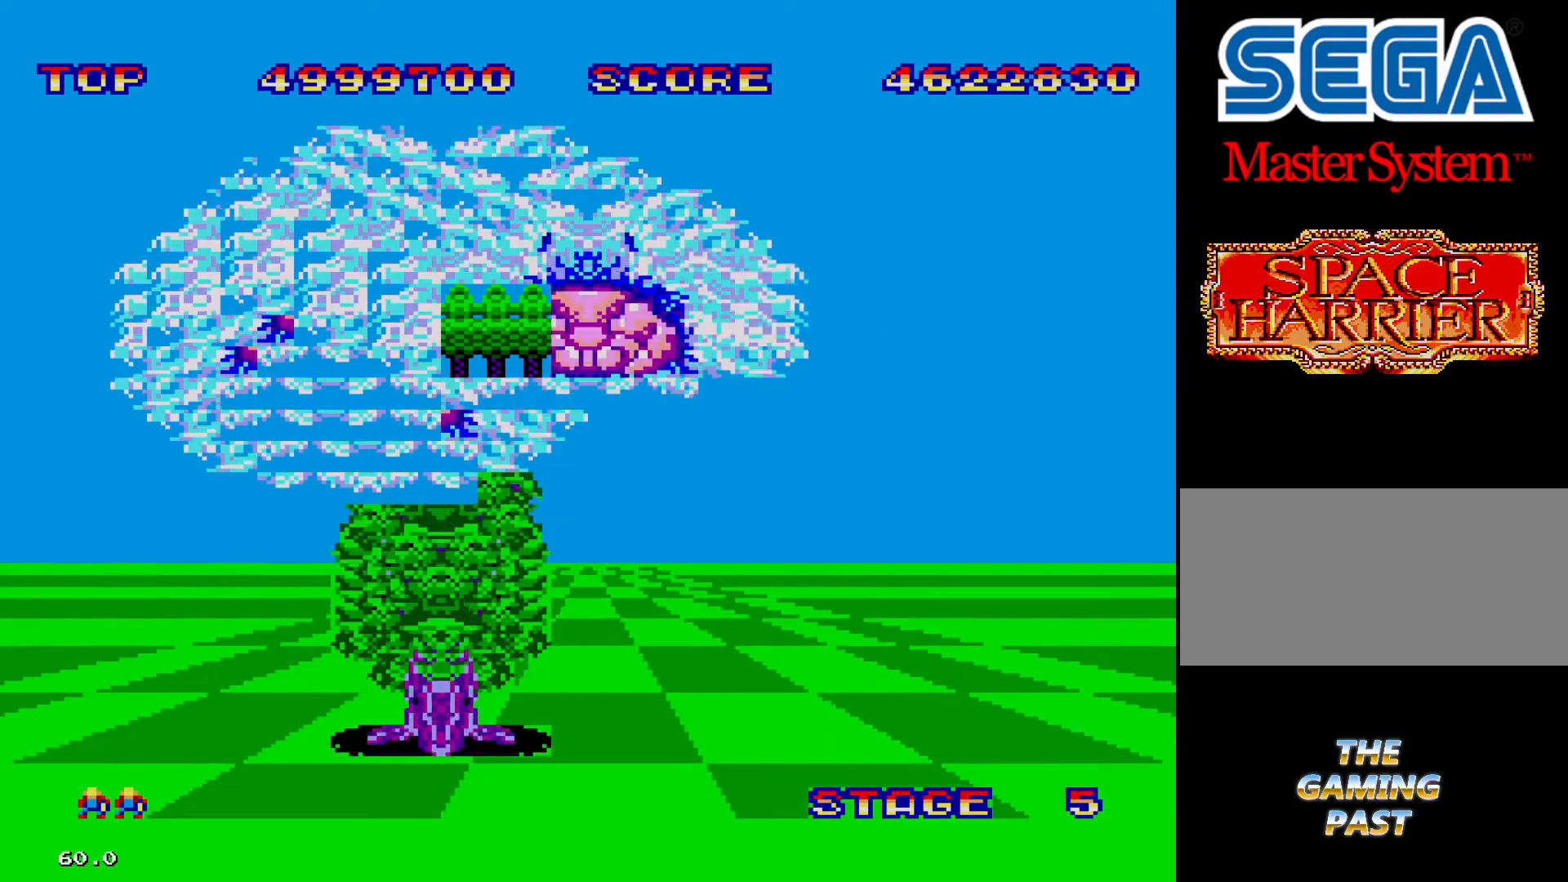
{"buttons": ["DPAD_LEFT"], "events": [[300, "DPAD_RIGHT", "up"], [400, "DPAD_LEFT", "down"]]}
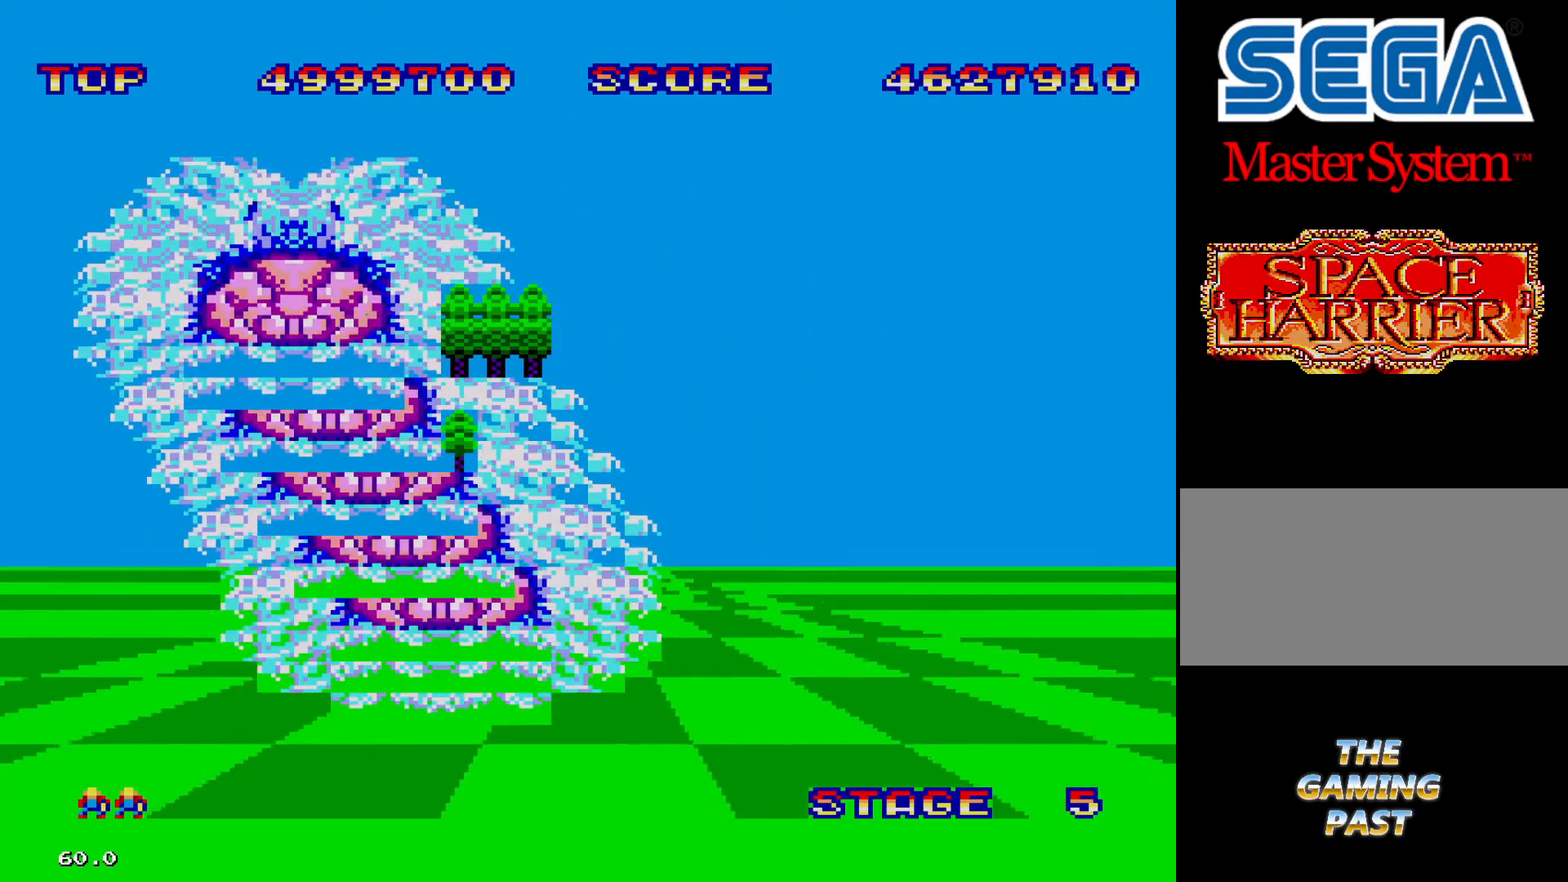
{"buttons": ["DPAD_LEFT"], "events": []}
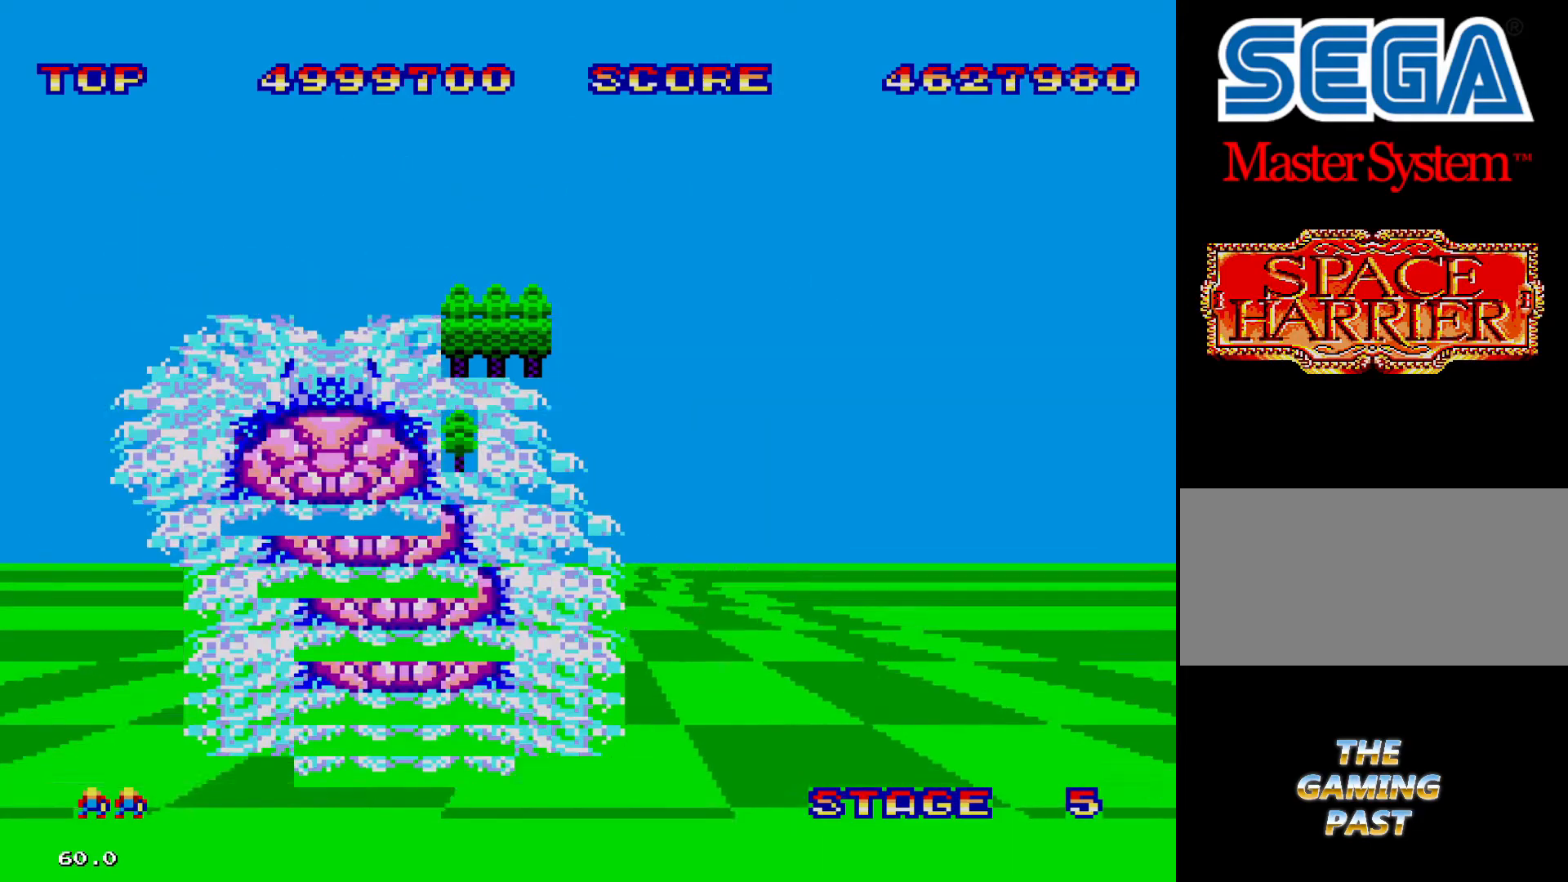
{"buttons": ["DPAD_RIGHT"], "events": [[166, "DPAD_LEFT", "up"], [200, "DPAD_RIGHT", "down"]]}
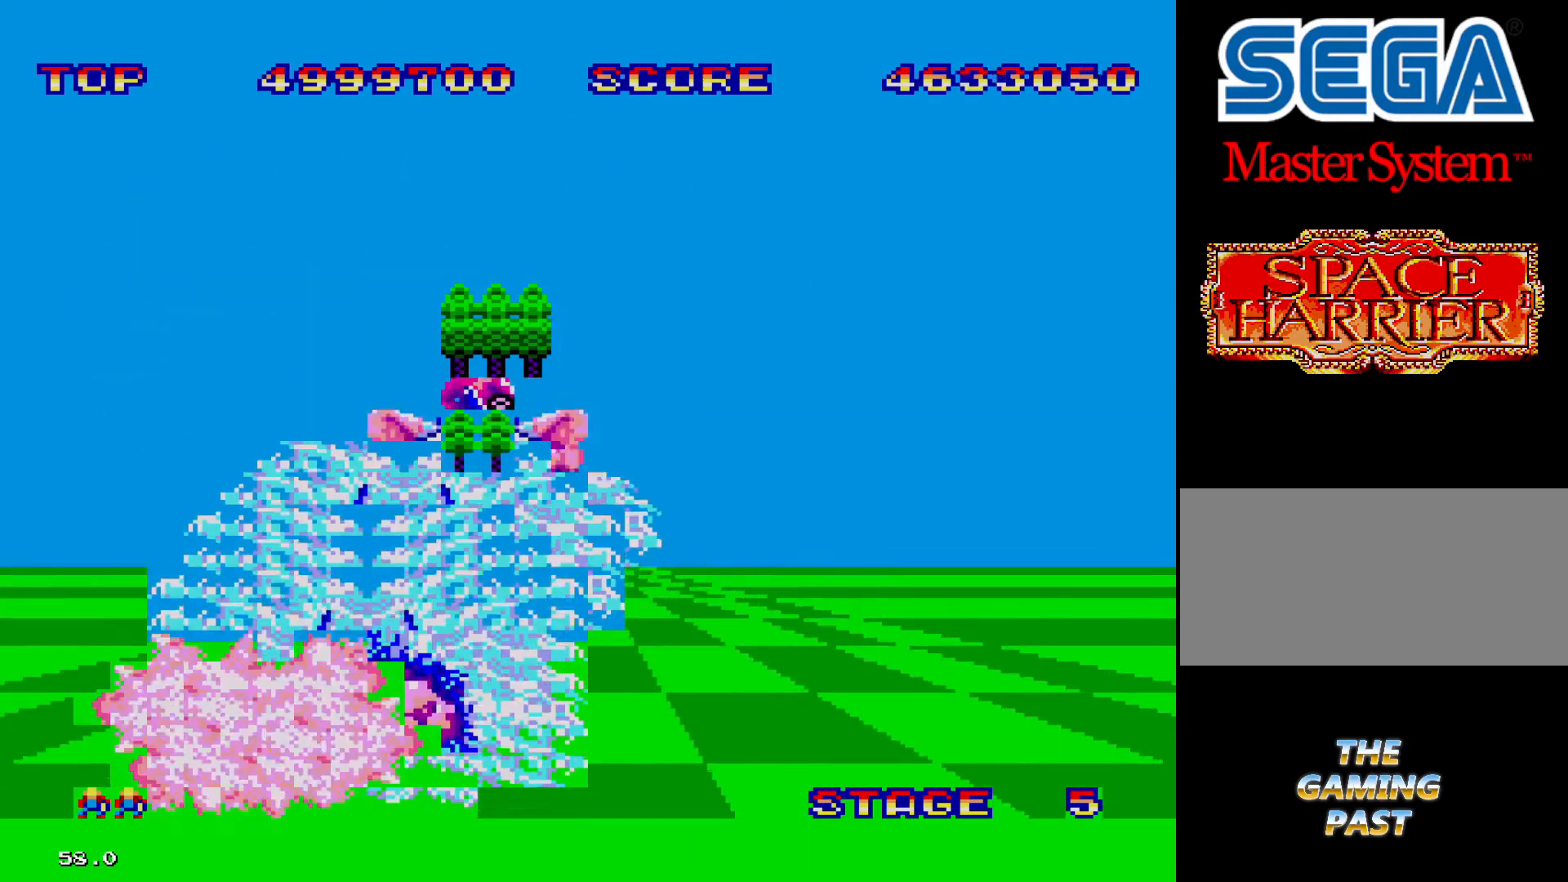
{"buttons": ["DPAD_RIGHT"], "events": []}
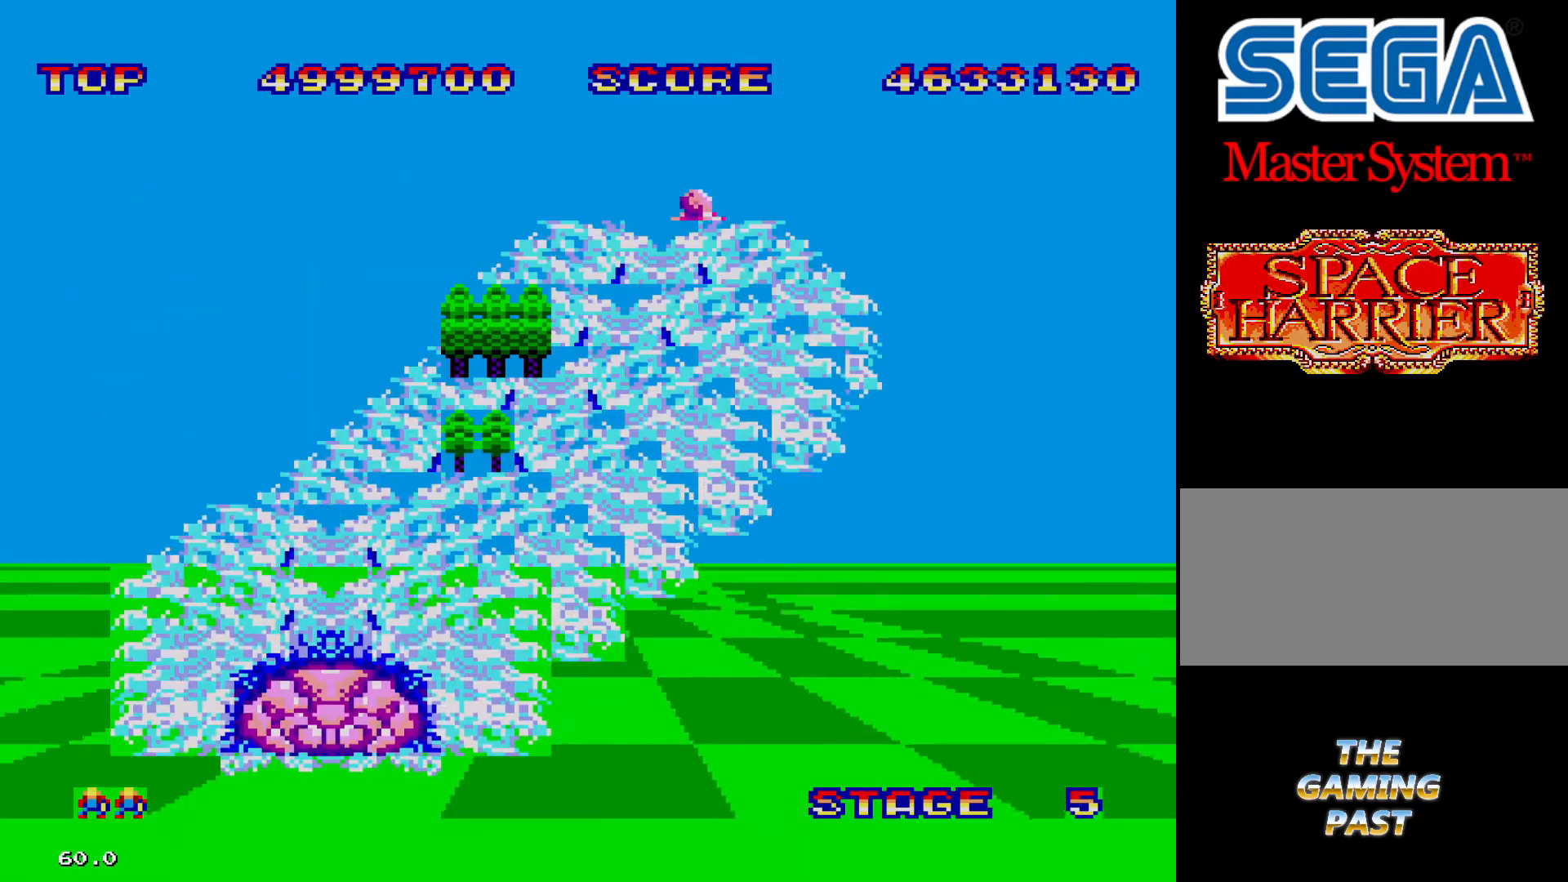
{"buttons": ["DPAD_RIGHT"], "events": []}
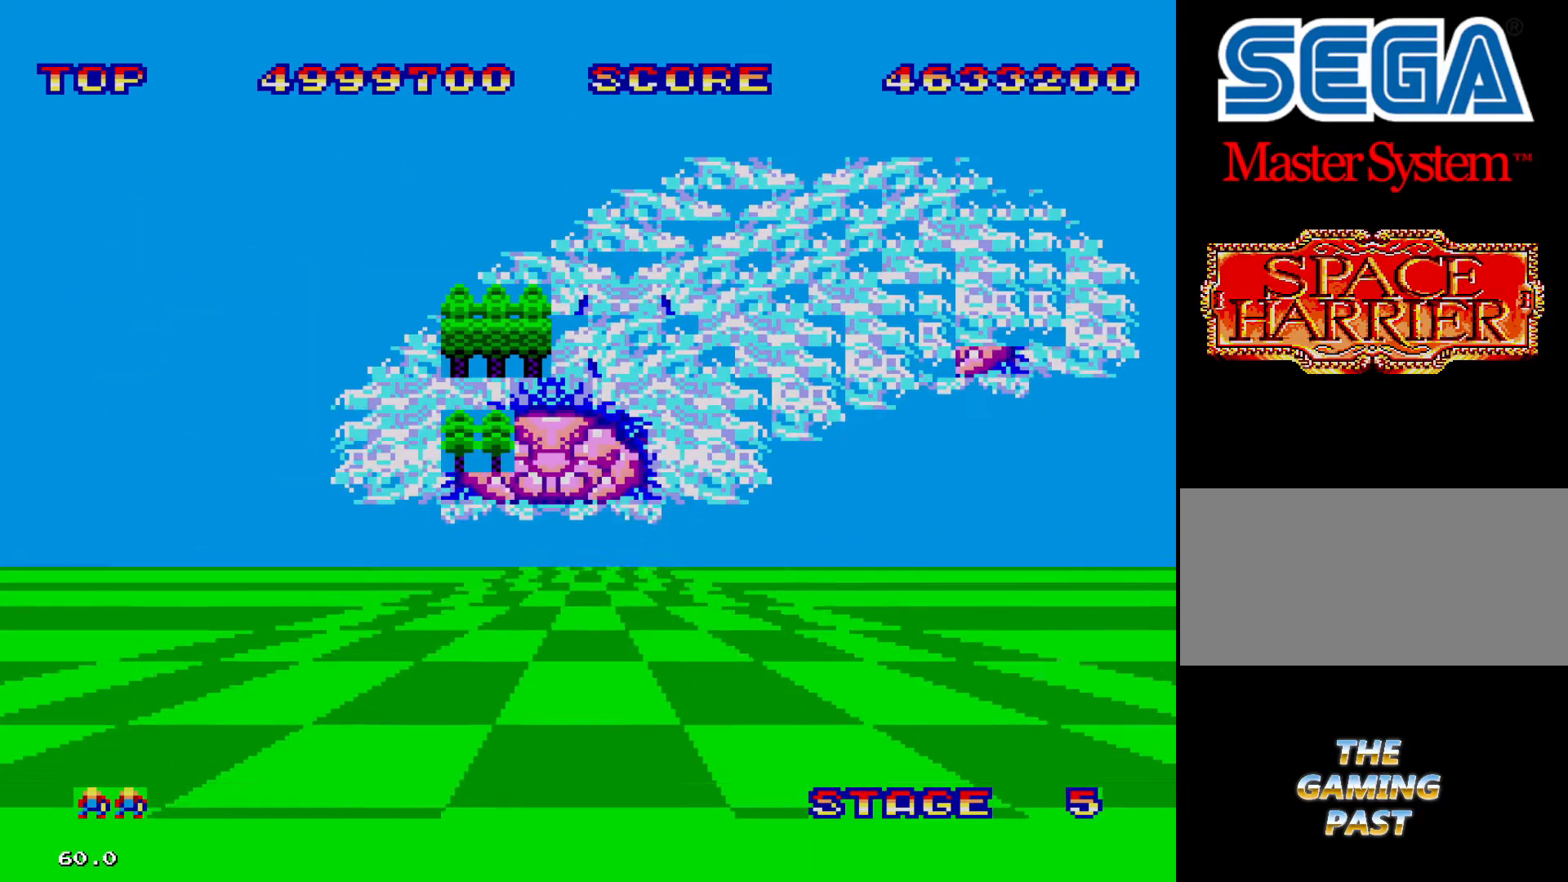
{"buttons": ["DPAD_LEFT"], "events": [[333, "DPAD_RIGHT", "up"], [433, "DPAD_LEFT", "down"]]}
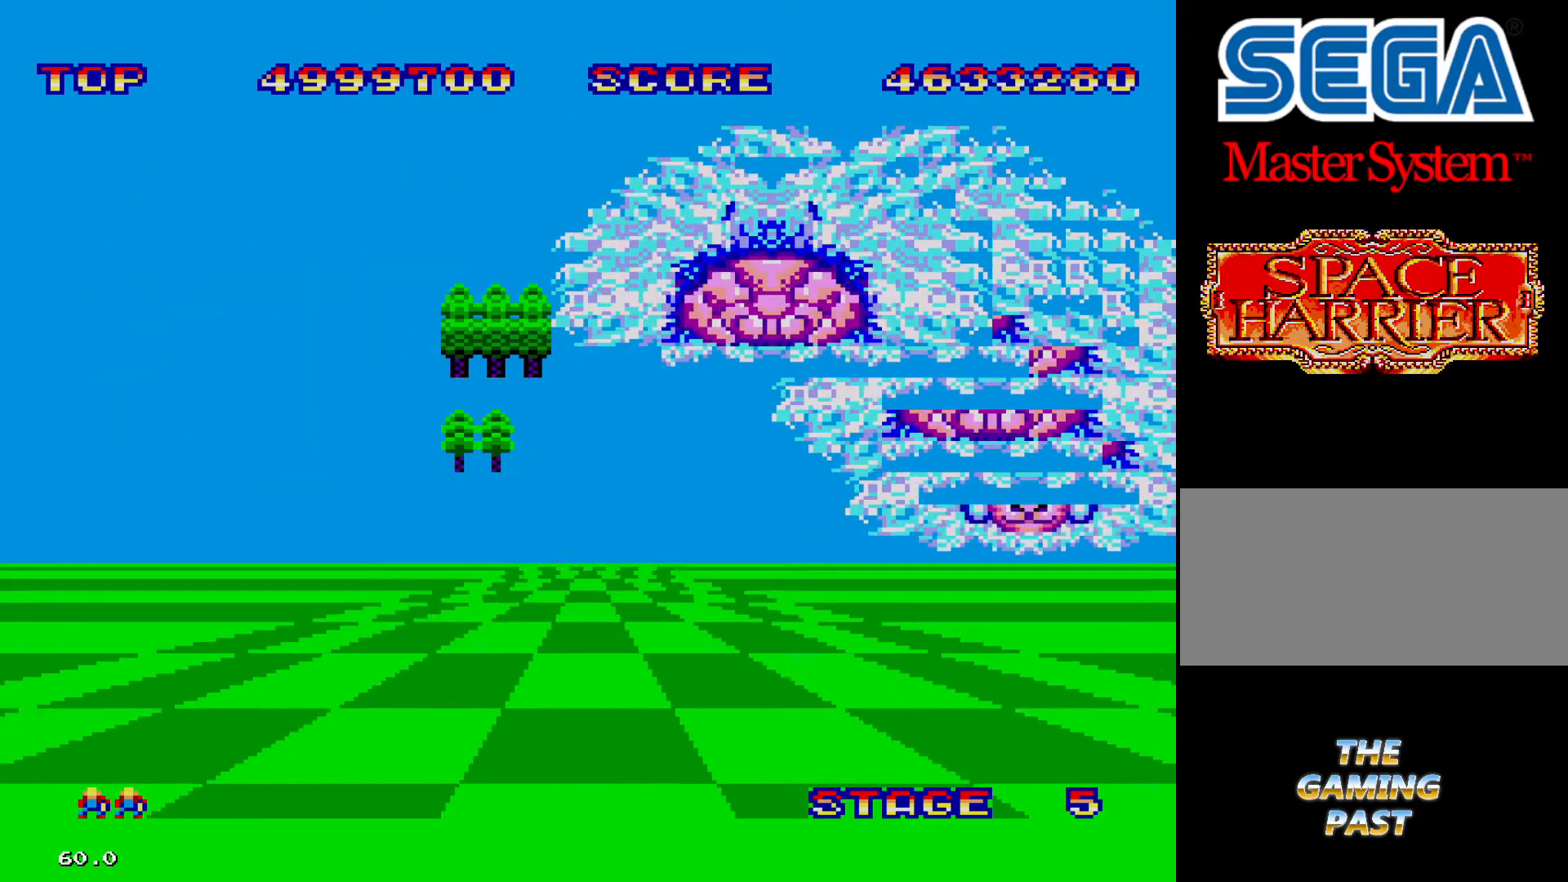
{"buttons": [], "events": [[200, "DPAD_LEFT", "up"]]}
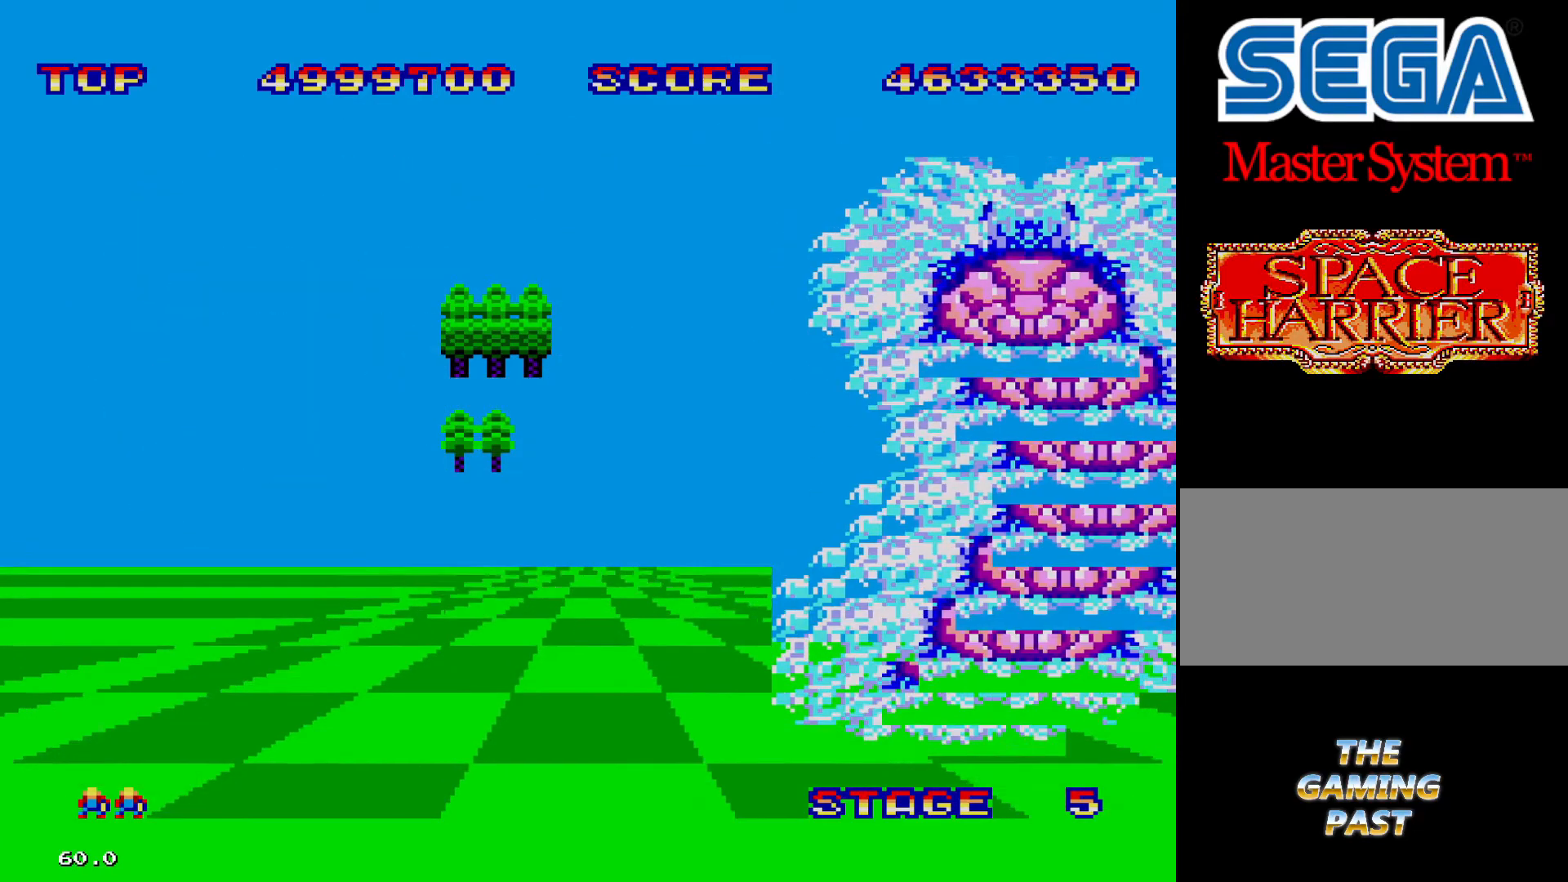
{"buttons": [], "events": []}
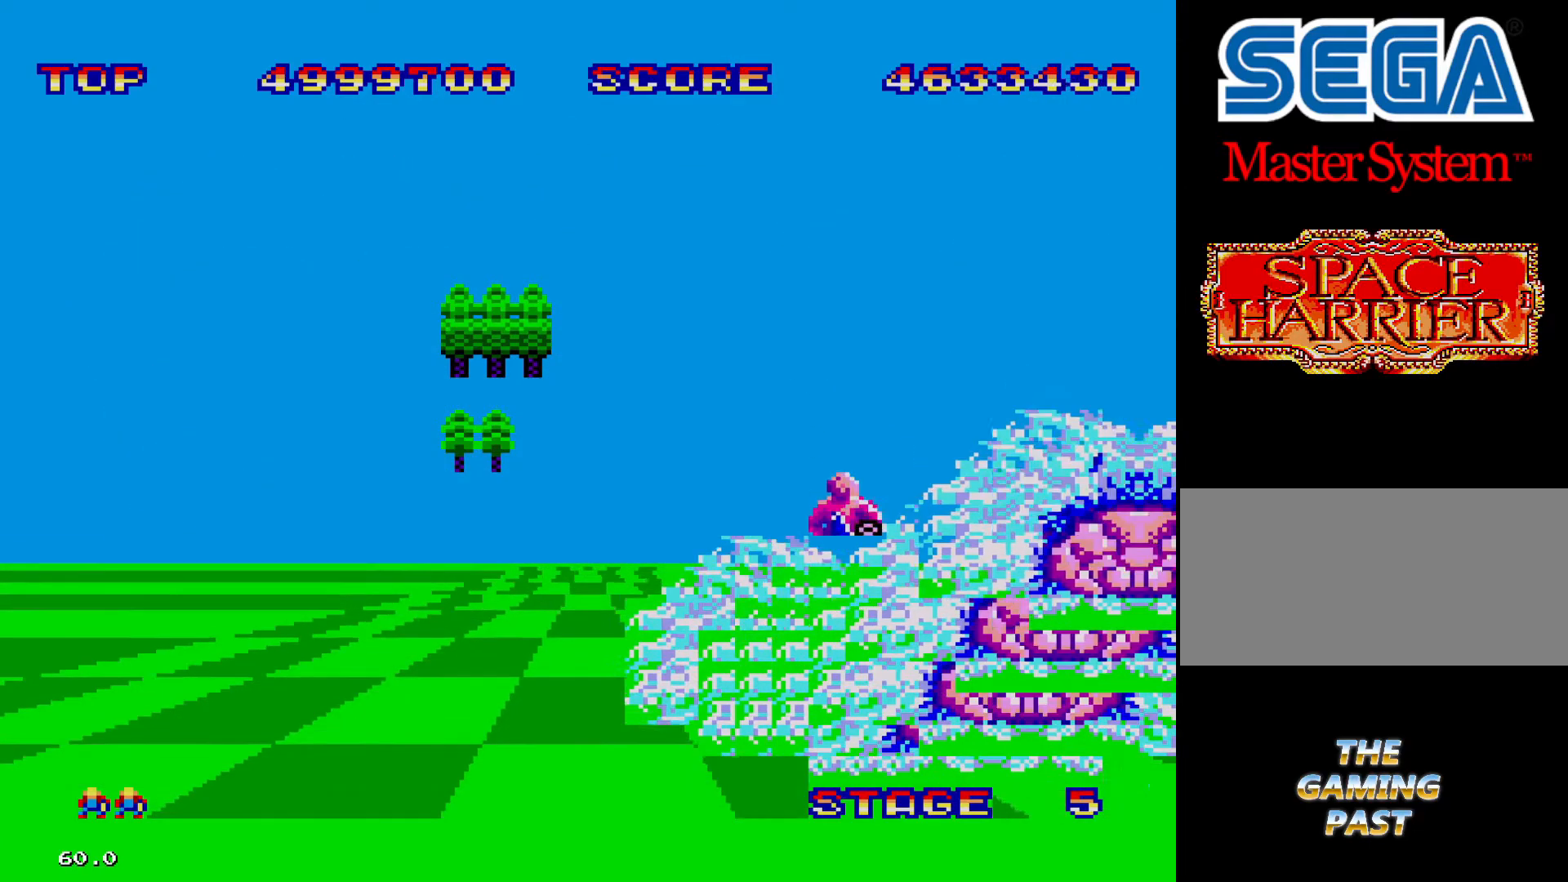
{"buttons": [], "events": []}
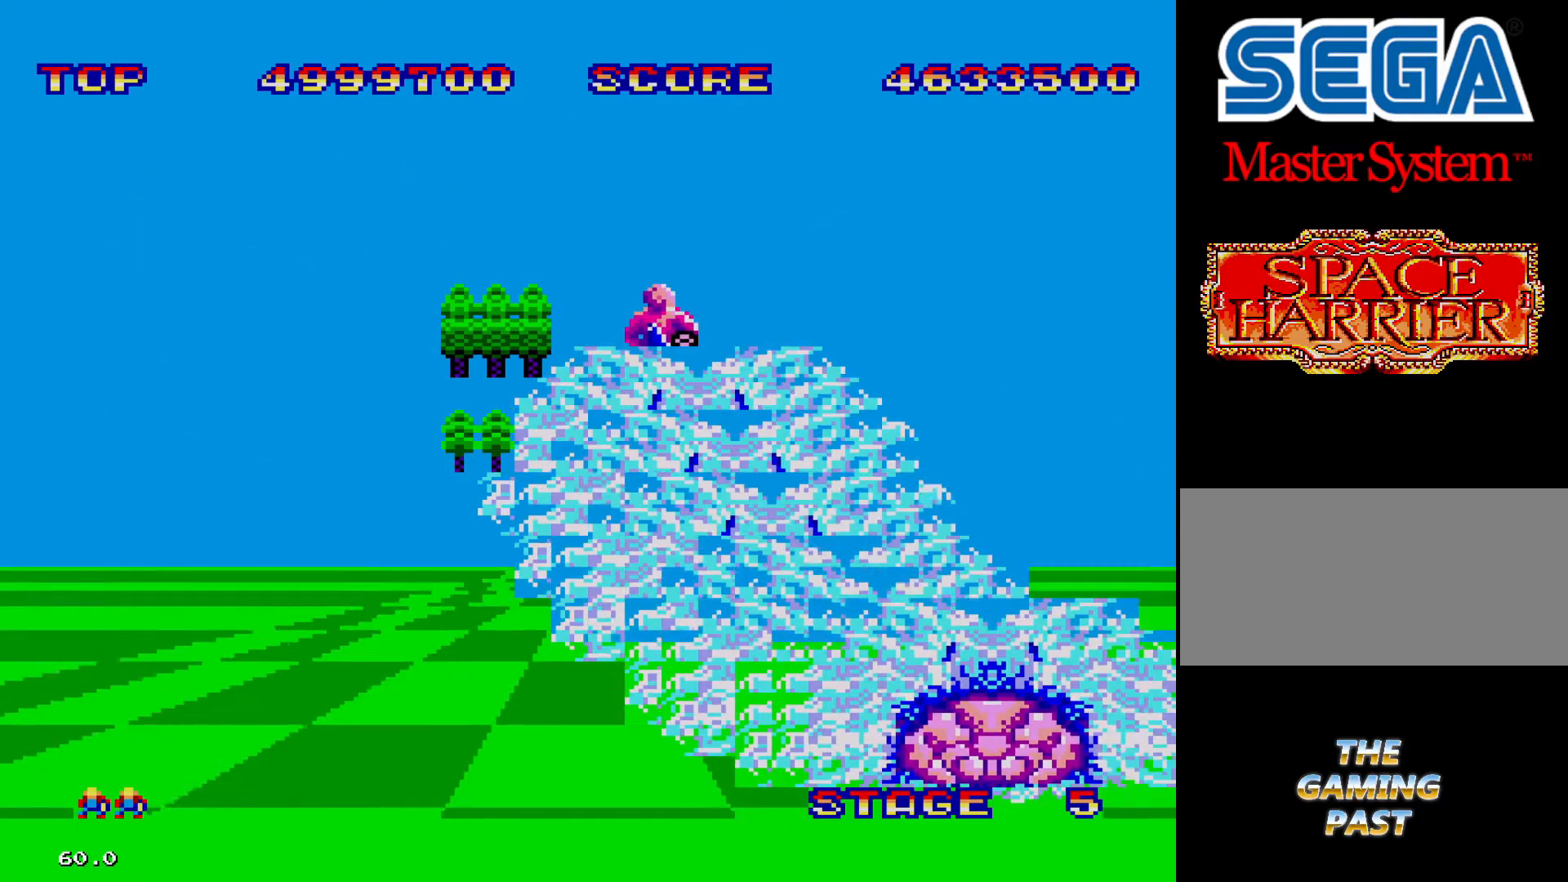
{"buttons": ["DPAD_RIGHT"], "events": [[466, "DPAD_RIGHT", "down"]]}
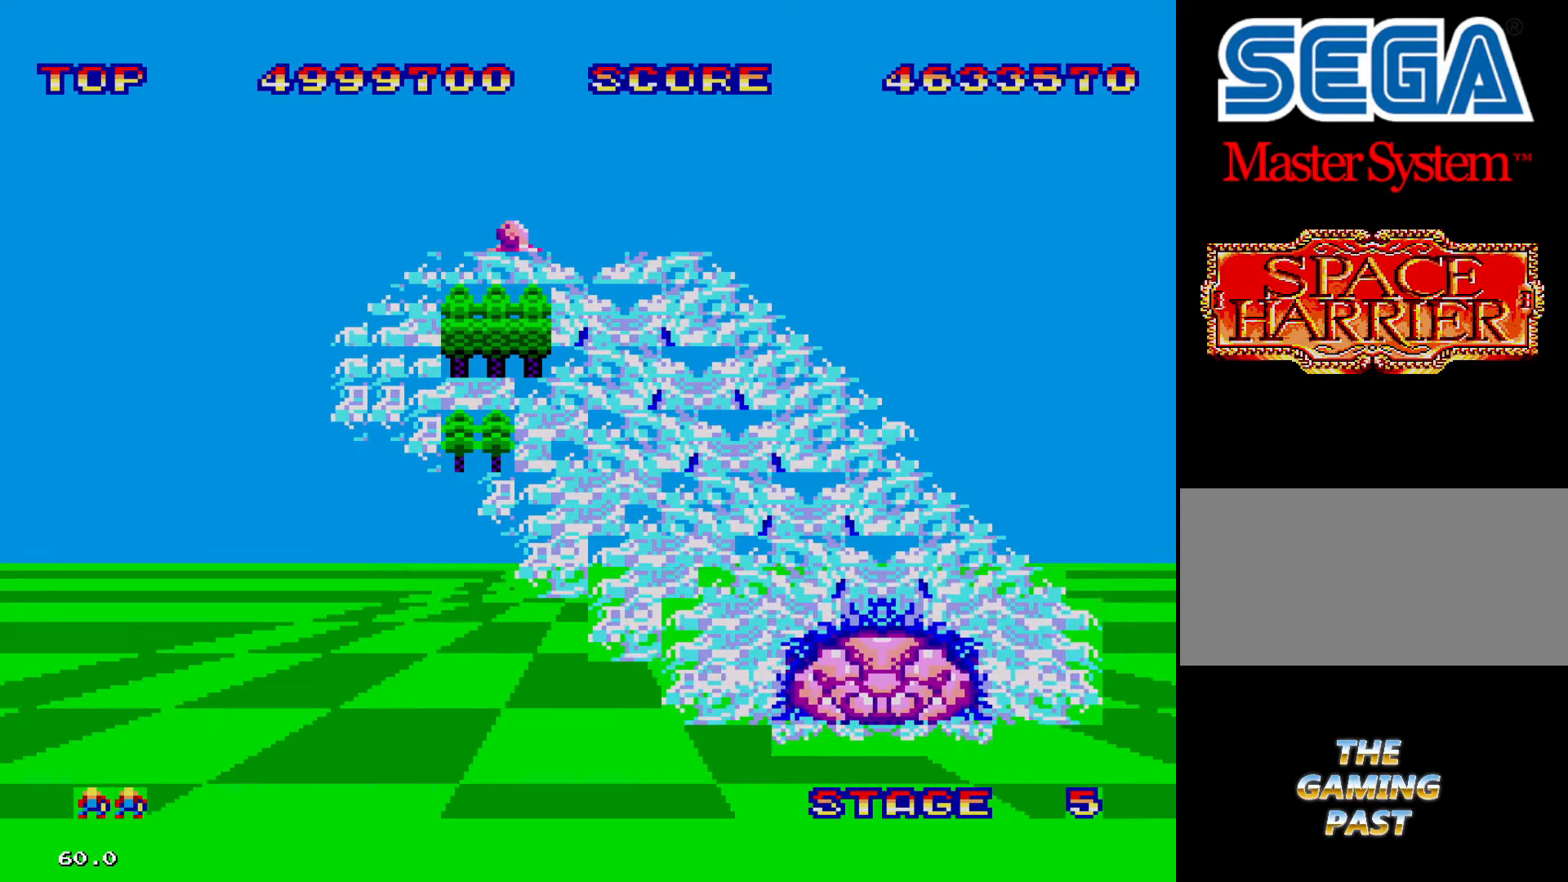
{"buttons": [], "events": [[133, "DPAD_RIGHT", "up"]]}